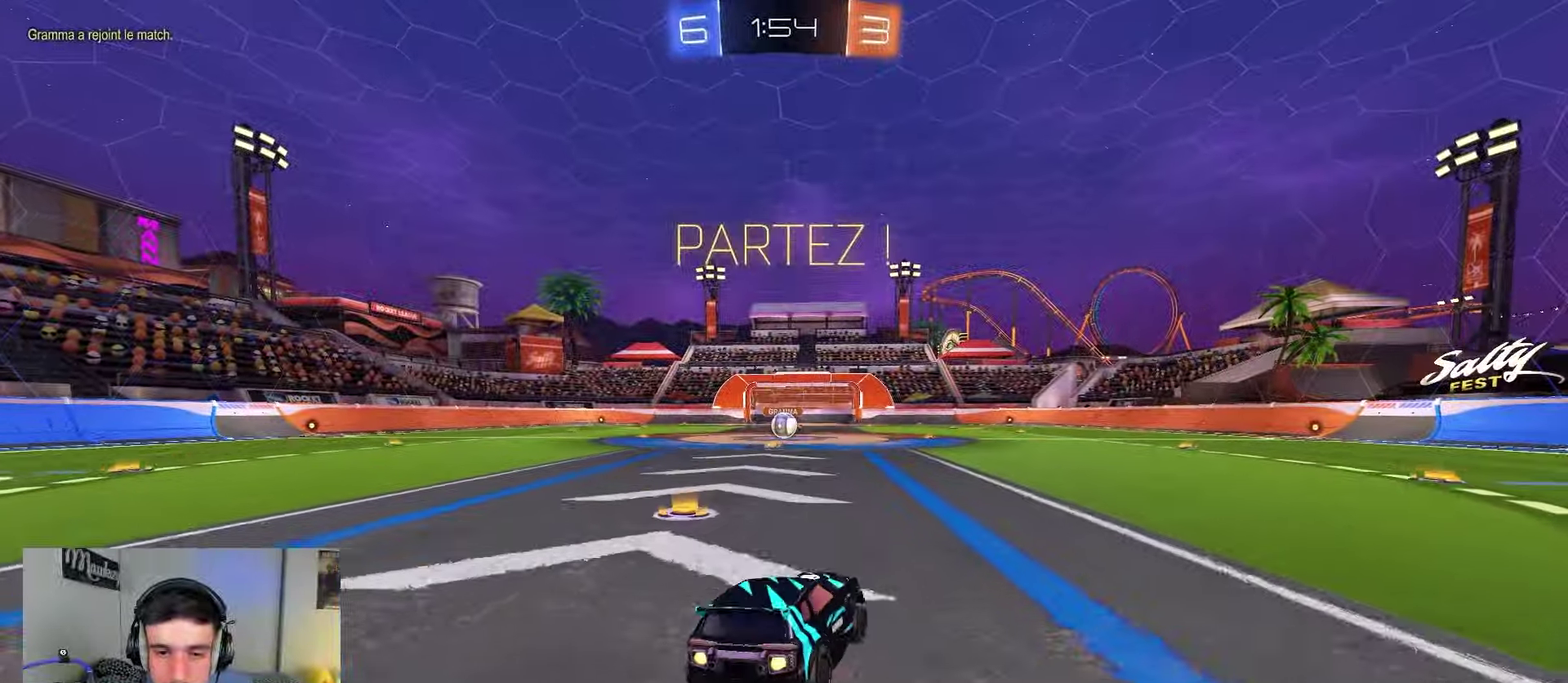
Gameplay with a controller (Xbox layout); each line is a JSON object with the inputs held at the frame after it (dt_ms = milliseconds from this image to that frame). "events" lists button and stick changes between this image and that frame as [ms after this image, input, new state], when the widget could be followed in between.
{"dt_ms": 350, "buttons": ["B", "R1"], "left_stick": "down-right", "right_stick": "center", "events": [[33, "left_stick", "down-left"], [100, "L2", "down"], [183, "A", "up"], [233, "left_stick", "down"], [250, "L2", "up"], [317, "left_stick", "down-right"]]}
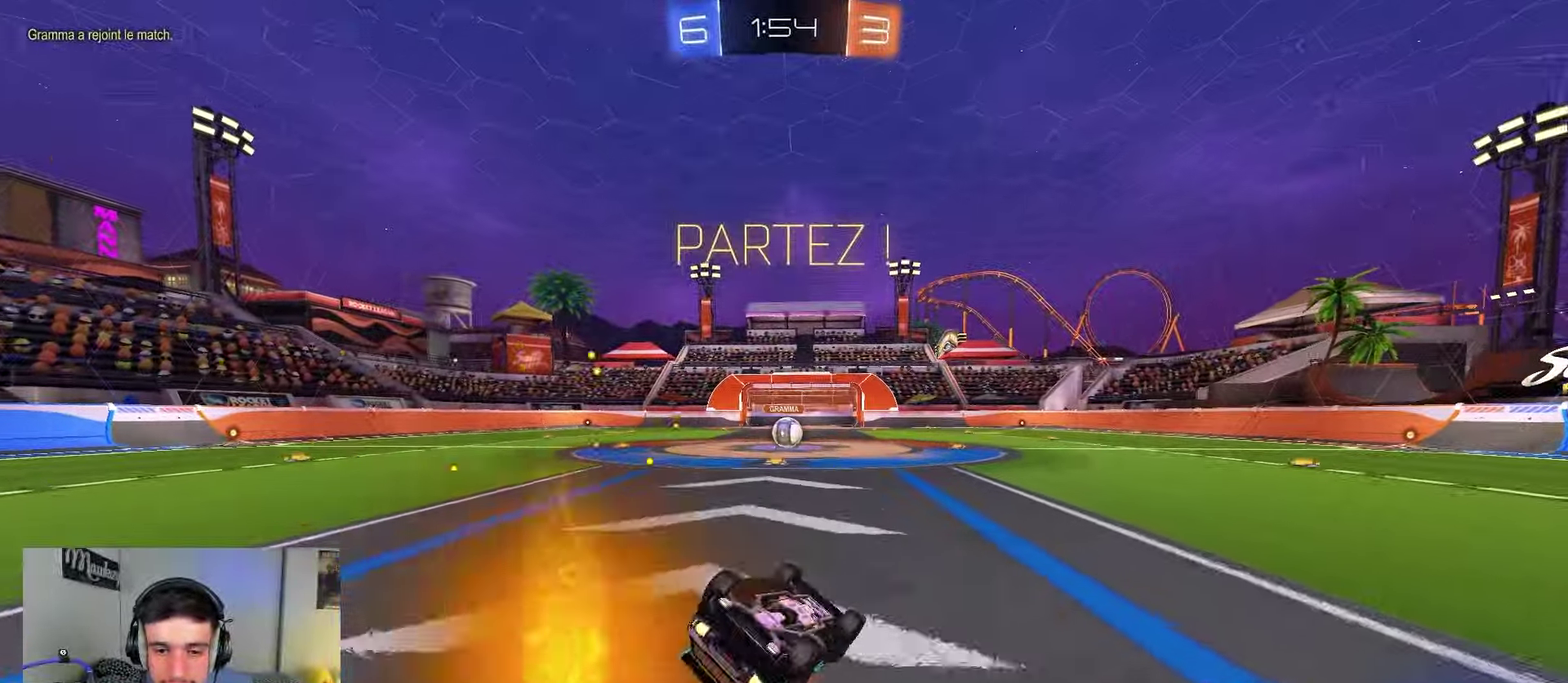
{"dt_ms": 450, "buttons": ["R1"], "left_stick": "left", "right_stick": "center", "events": [[83, "left_stick", "down-left"], [333, "B", "up"], [350, "left_stick", "left"]]}
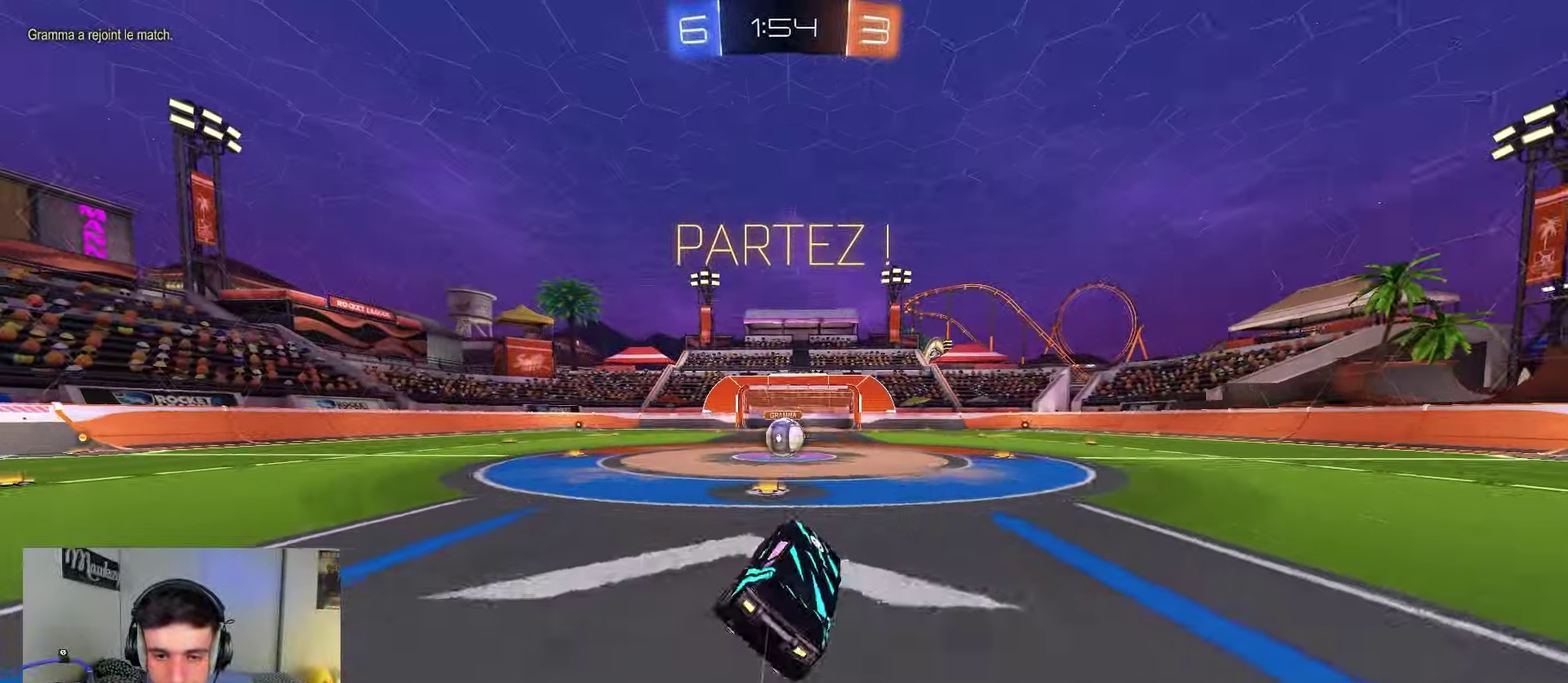
{"dt_ms": 800, "buttons": [], "left_stick": "center", "right_stick": "center", "events": [[17, "R1", "up"], [17, "R2", "down"], [50, "left_stick", "center"], [250, "R2", "up"], [367, "left_stick", "right"], [433, "left_stick", "center"], [617, "L2", "down"], [733, "L2", "up"]]}
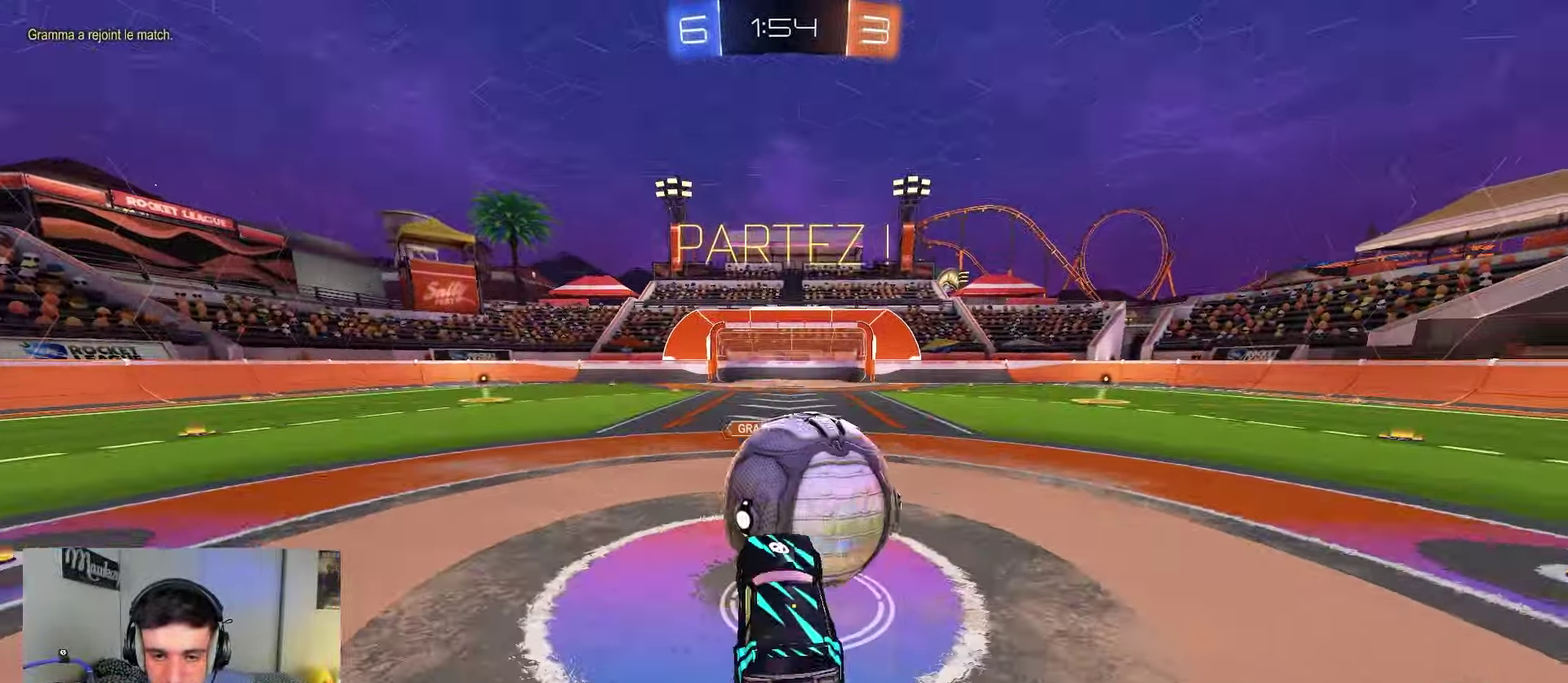
{"dt_ms": 250, "buttons": ["R1"], "left_stick": "right", "right_stick": "center", "events": [[133, "left_stick", "right"], [217, "R1", "down"]]}